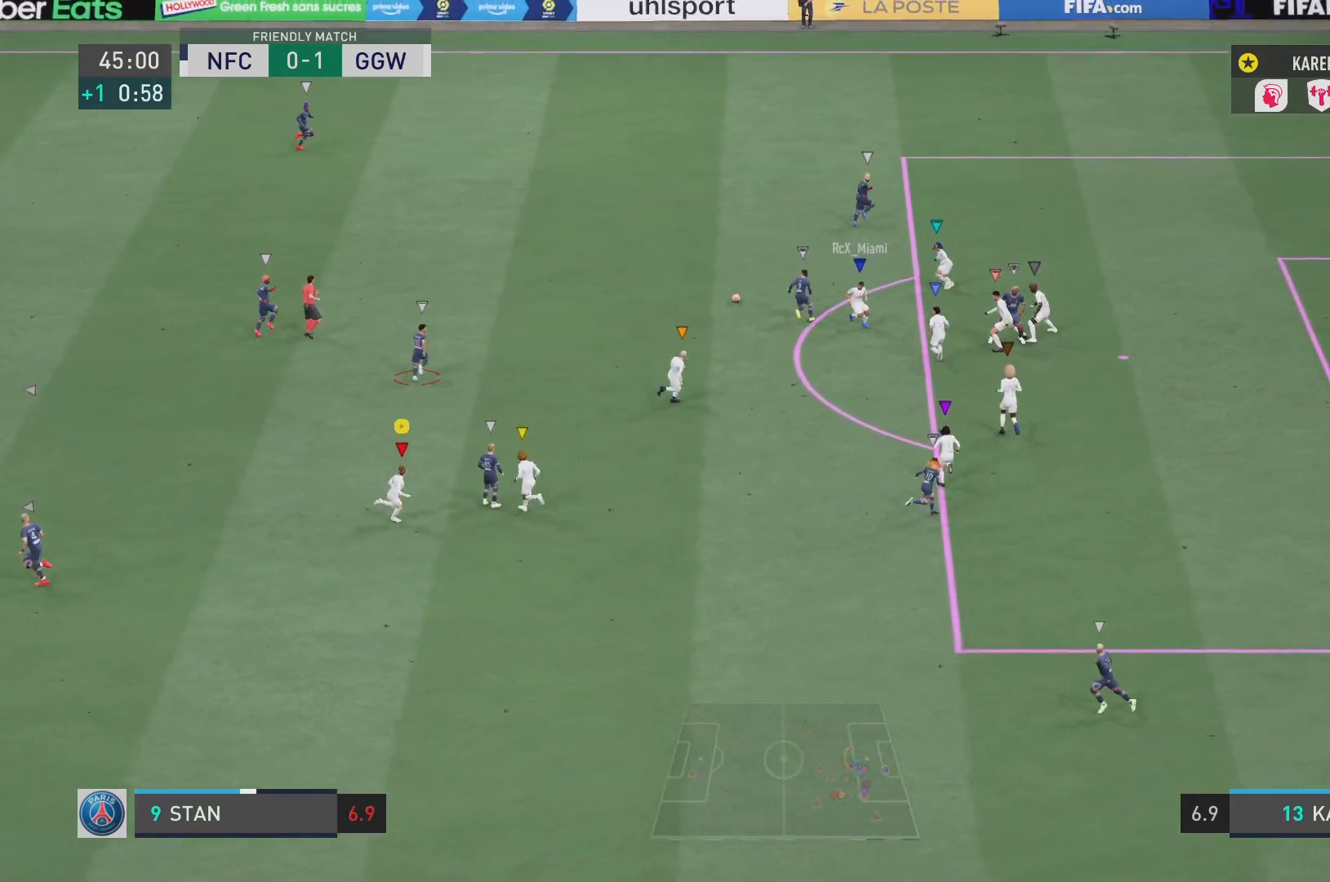
Gameplay with a controller (PlayStation layout); each line is a JSON object with the inputs held at the frame after it. "events" lists button and stick changes between this image and that frame as [ms after this image, input, new state], when the widget could be followed in between. Not read: L3 R3.
{"buttons": [], "left_stick": "up", "right_stick": "center", "events": [[83, "left_stick", "up-right"], [300, "left_stick", "up"]]}
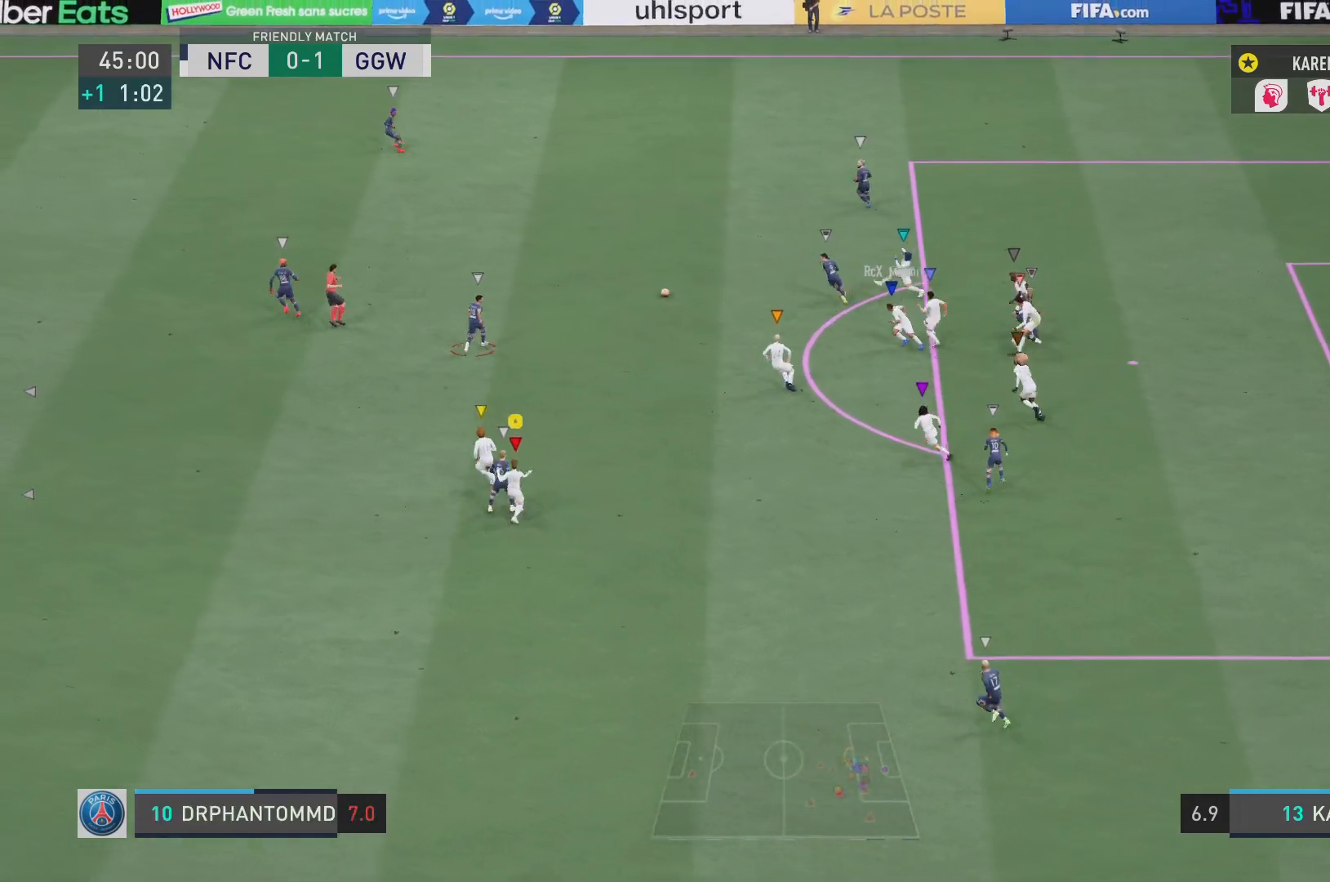
{"buttons": ["R2"], "left_stick": "up-right", "right_stick": "center", "events": [[33, "left_stick", "up-right"], [417, "R2", "down"]]}
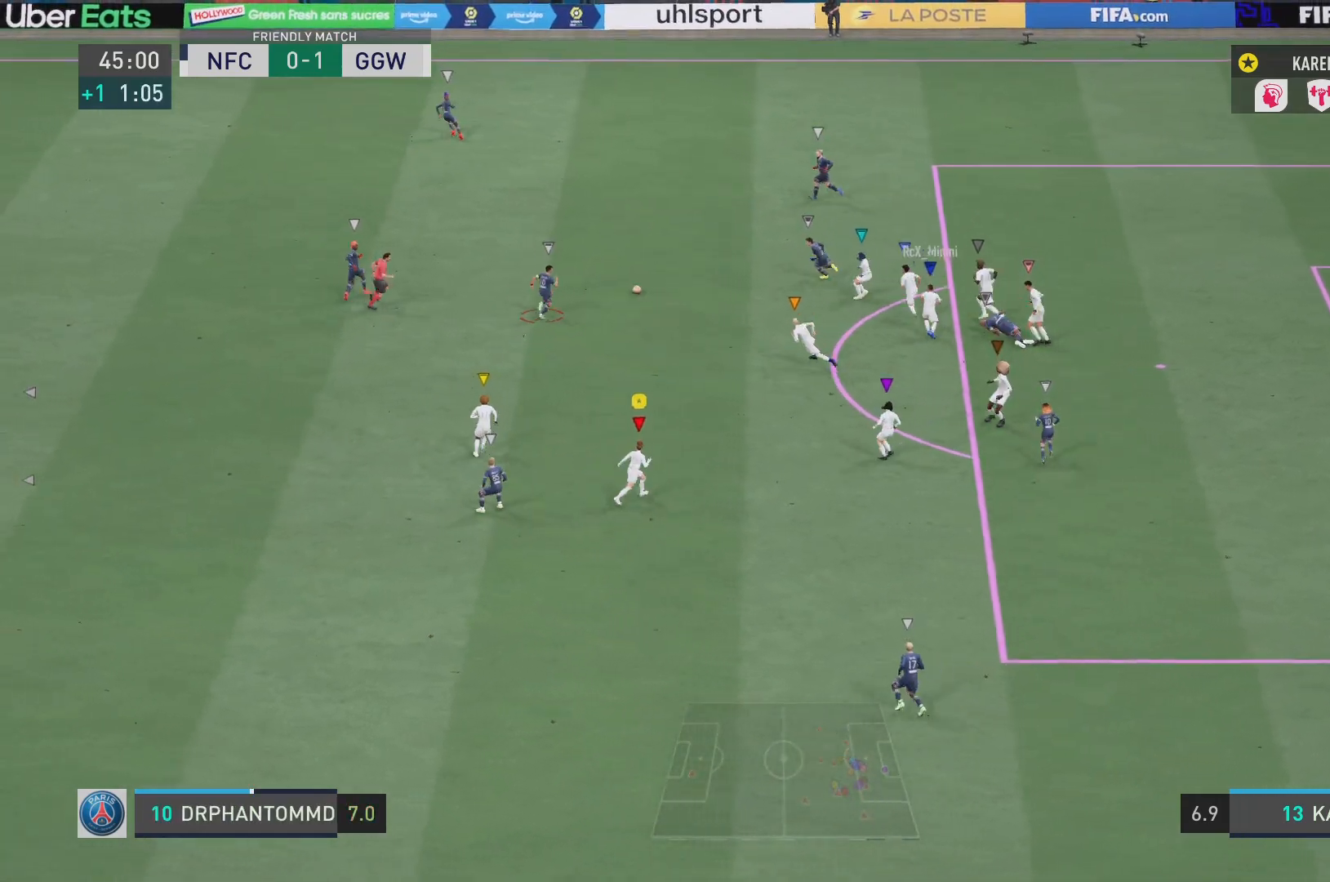
{"buttons": ["R2"], "left_stick": "up-right", "right_stick": "center", "events": []}
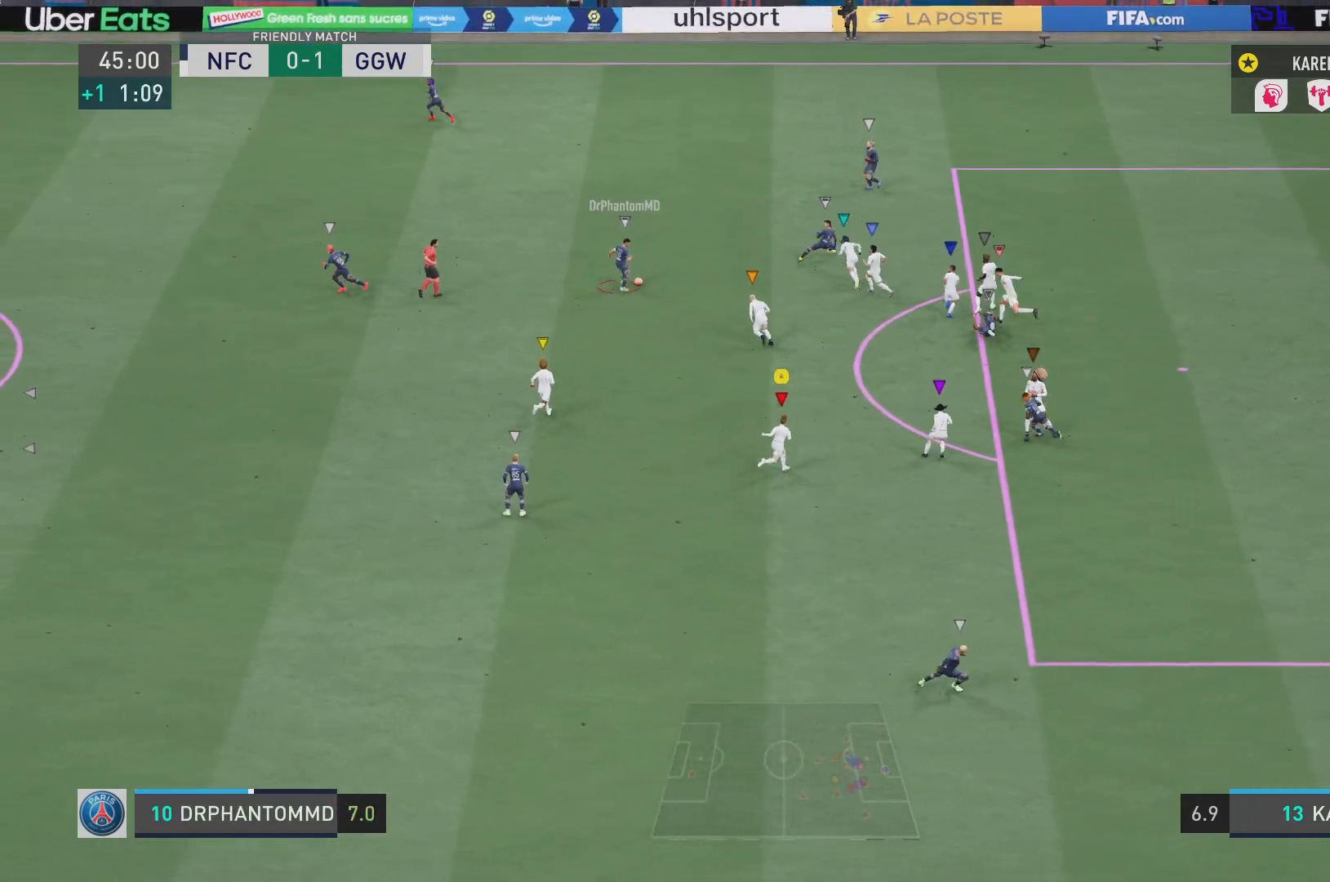
{"buttons": ["R2"], "left_stick": "up-right", "right_stick": "center", "events": []}
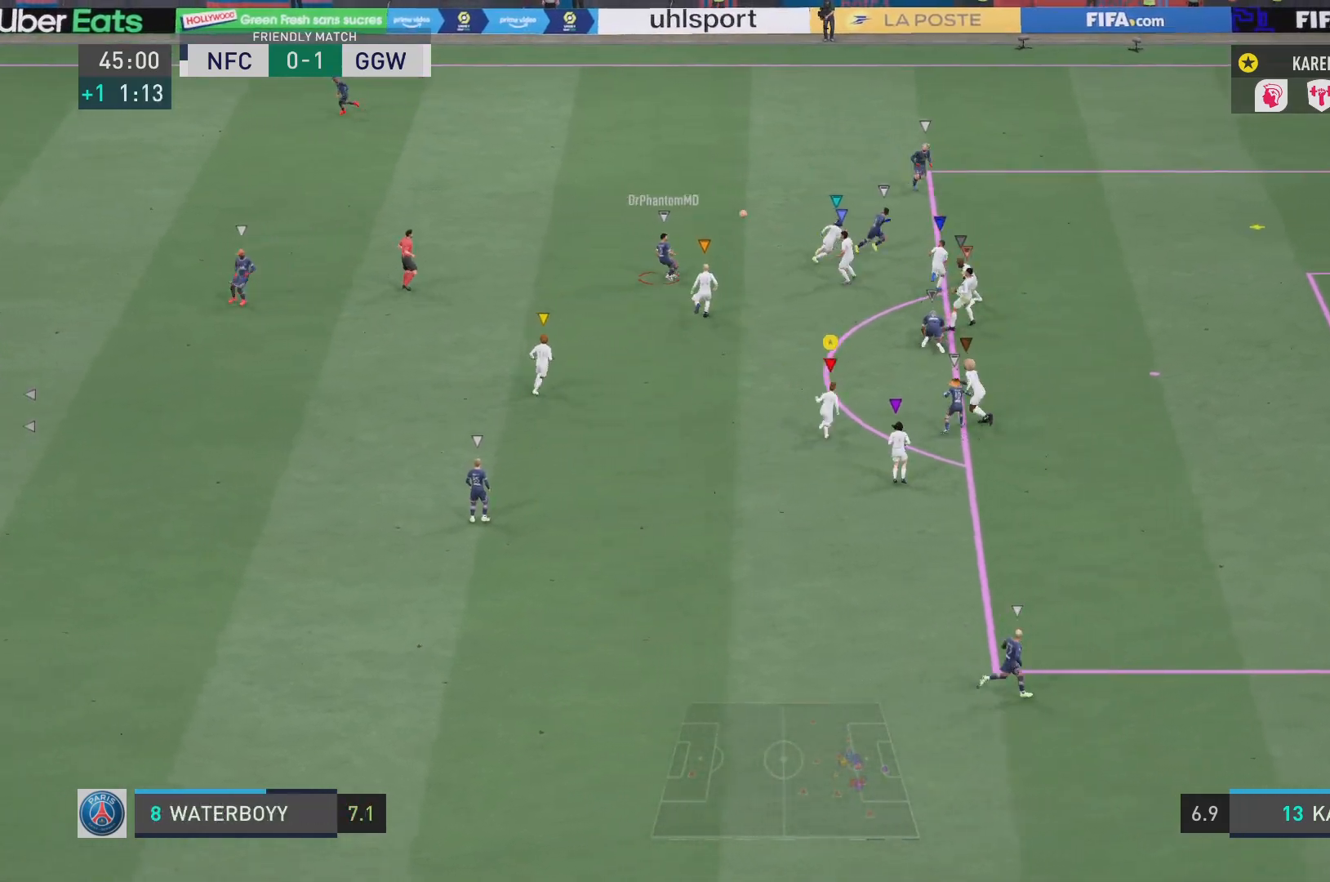
{"buttons": ["R2"], "left_stick": "up-right", "right_stick": "center", "events": []}
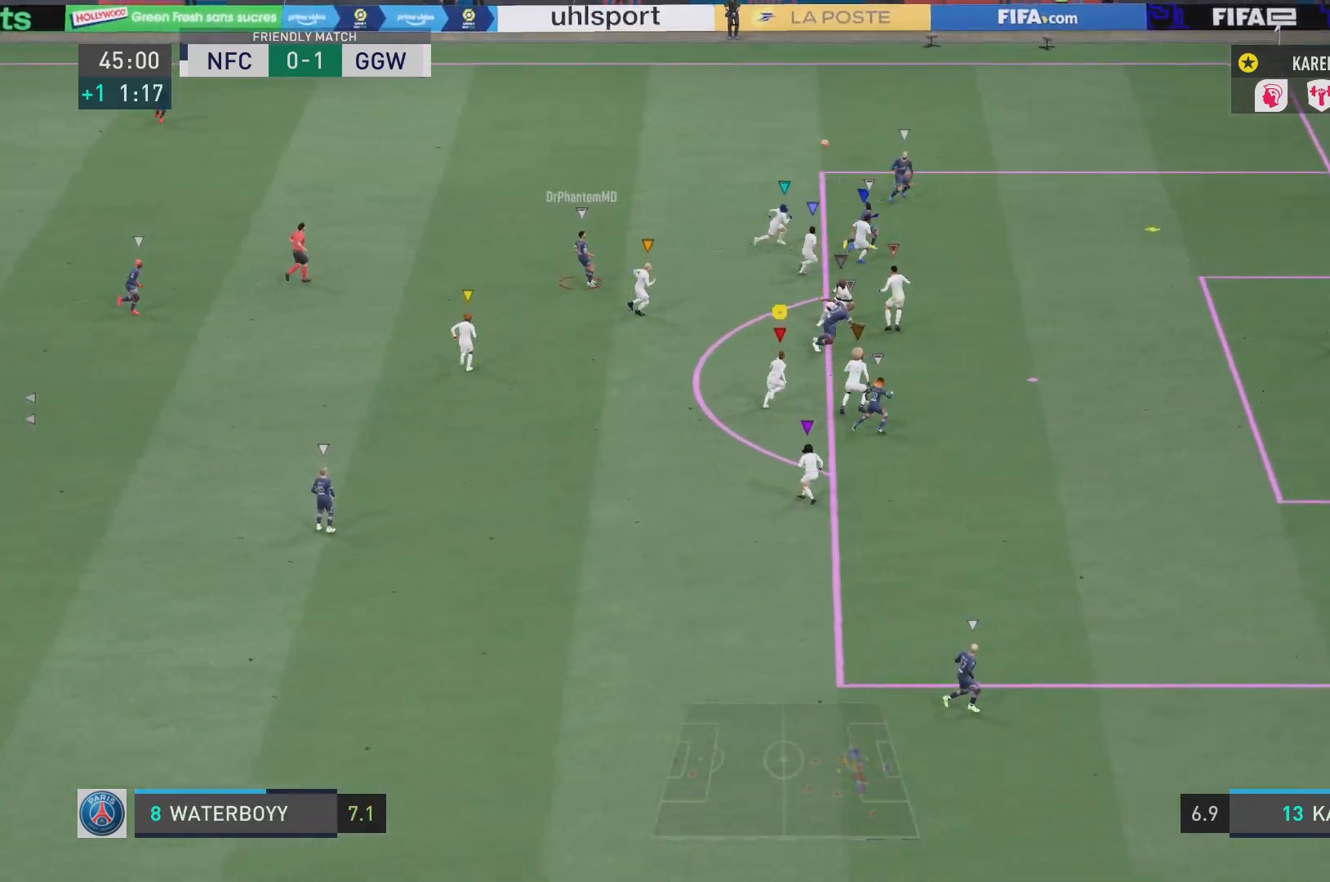
{"buttons": ["R2"], "left_stick": "right", "right_stick": "center", "events": [[384, "left_stick", "right"]]}